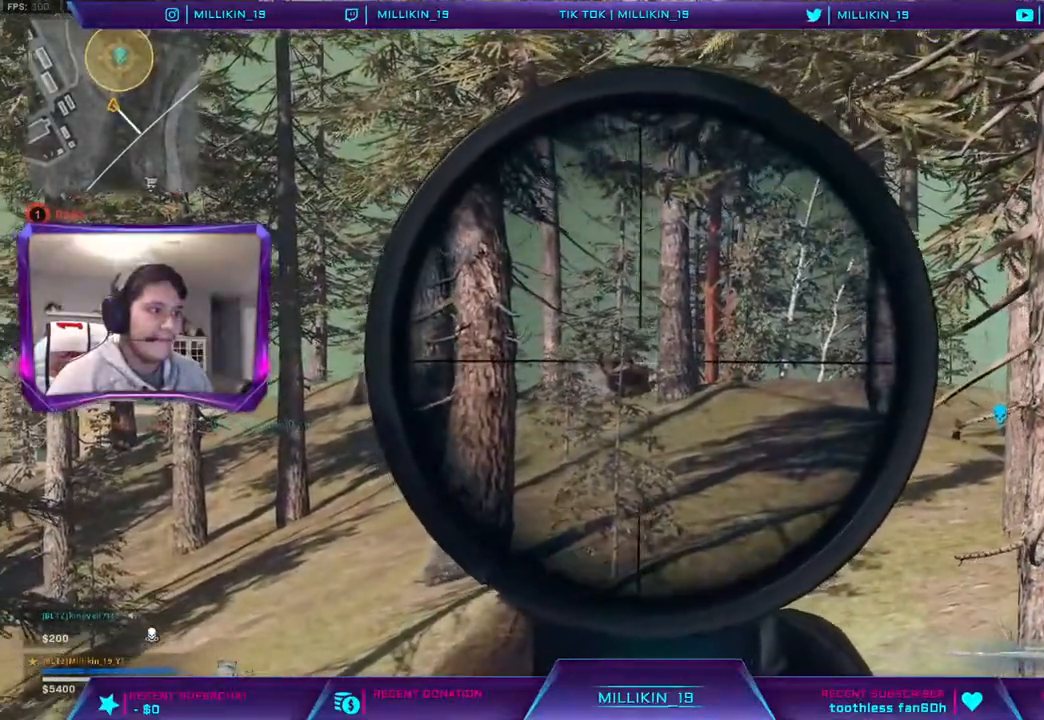
Gameplay with a controller (PlayStation layout); each line is a JSON object with the inputs held at the frame after it. "events" lists button and stick changes between this image and that frame as [ms after this image, input, new state], when the widget could be followed in between. Not read: TOUCHPAD.
{"buttons": ["L2", "L3"], "left_stick": "down-right", "right_stick": "center", "events": [[33, "L1", "down"], [117, "L1", "up"]]}
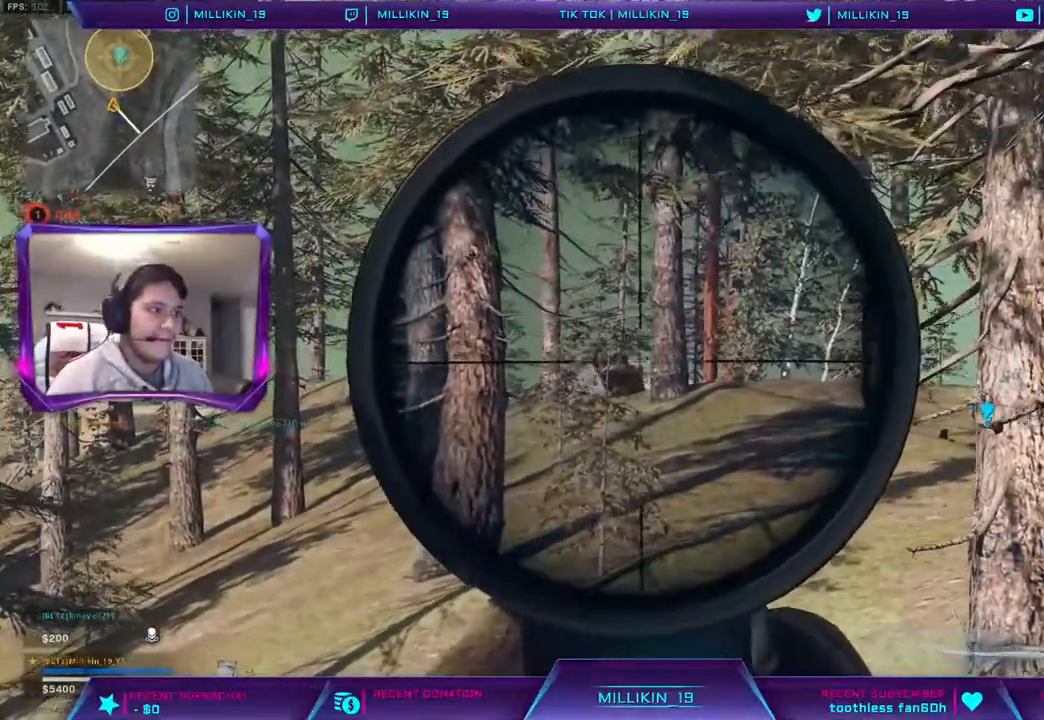
{"buttons": ["L2", "L3"], "left_stick": "down-right", "right_stick": "center", "events": []}
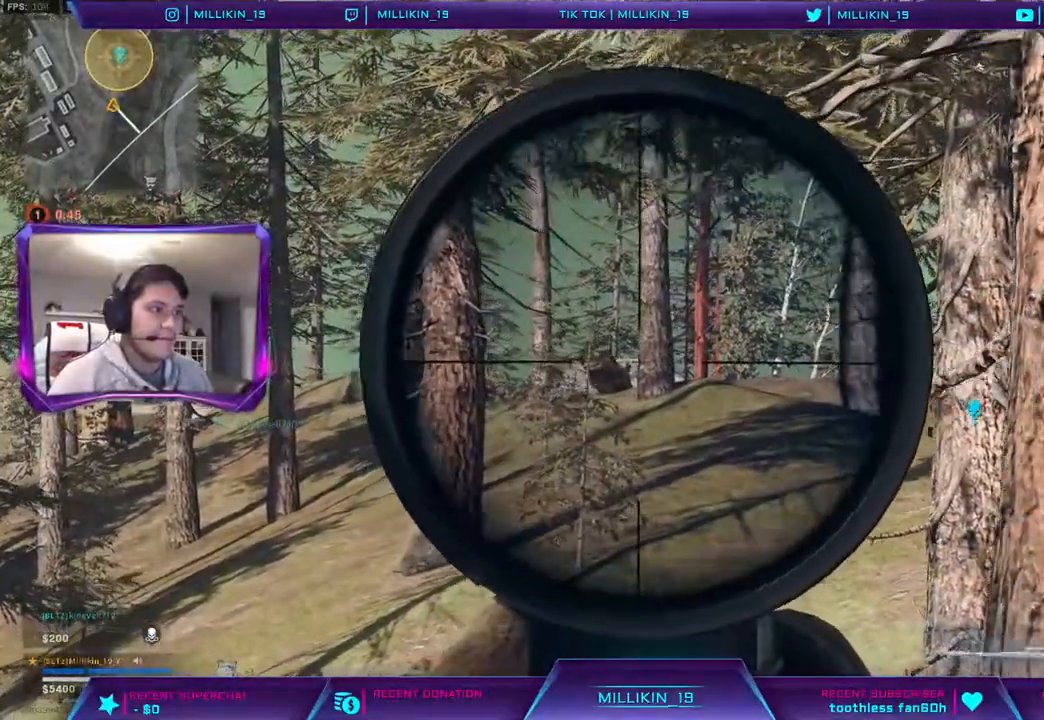
{"buttons": ["L2"], "left_stick": "down-right", "right_stick": "center", "events": [[283, "L3", "up"]]}
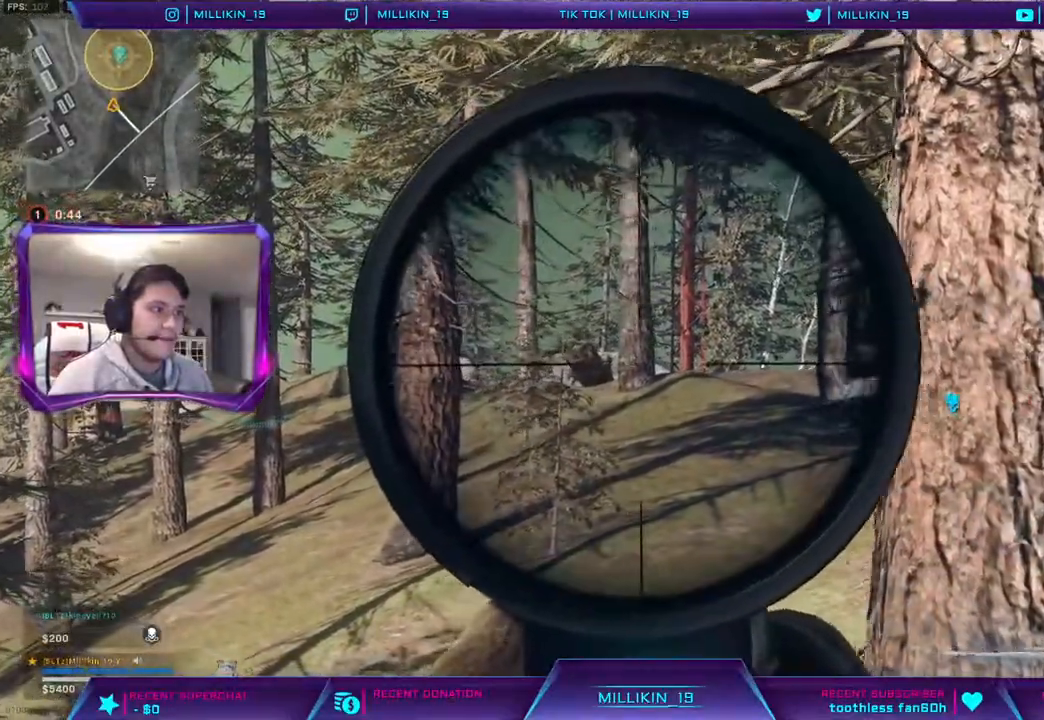
{"buttons": ["L2"], "left_stick": "down-right", "right_stick": "center", "events": [[400, "L1", "down"], [450, "L1", "up"]]}
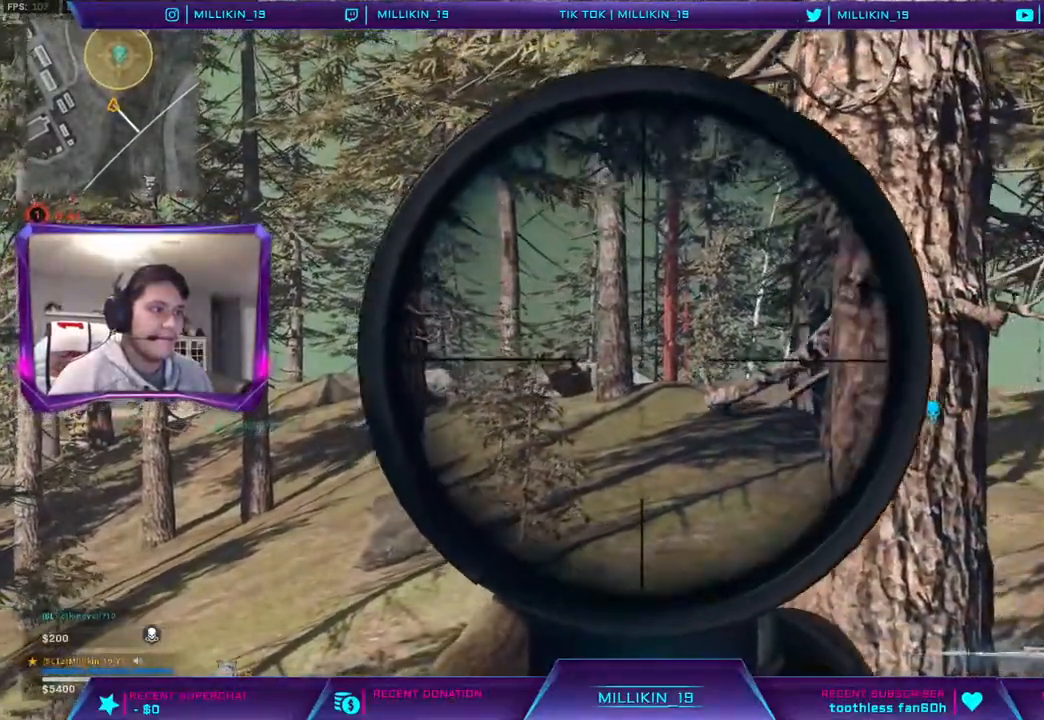
{"buttons": [], "left_stick": "down-right", "right_stick": "center", "events": [[467, "L2", "up"]]}
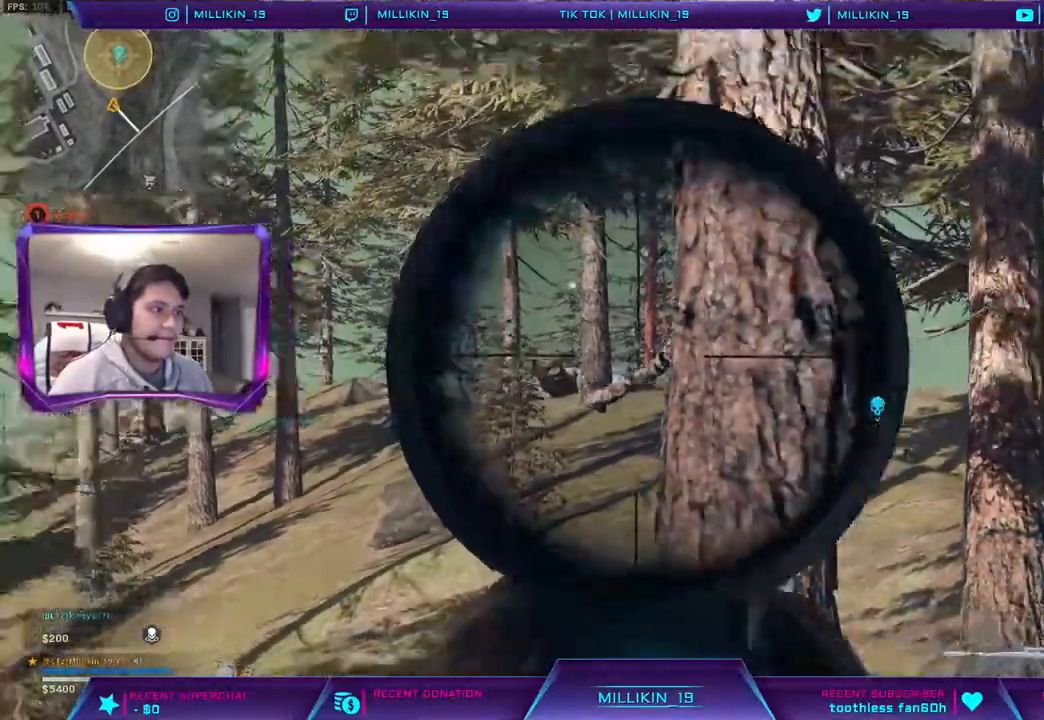
{"buttons": ["L3"], "left_stick": "up-right", "right_stick": "right", "events": [[17, "right_stick", "right"], [117, "left_stick", "up-right"], [167, "L3", "down"]]}
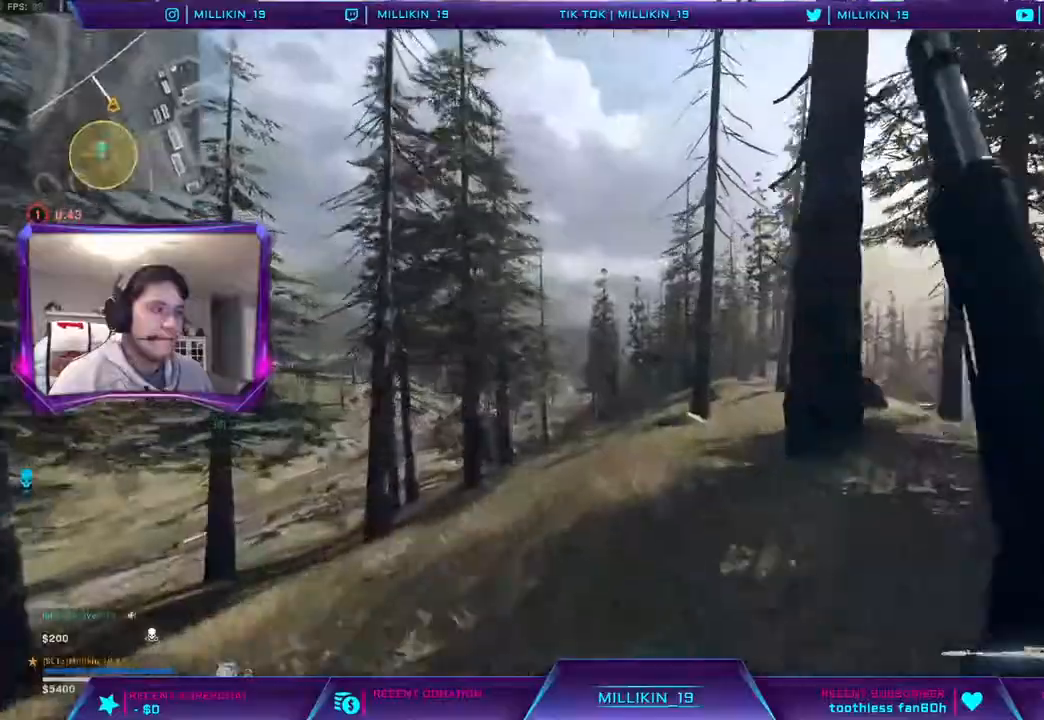
{"buttons": ["R3"], "left_stick": "up-right", "right_stick": "down-right", "events": [[50, "right_stick", "left"], [150, "right_stick", "center"], [167, "left_stick", "up"], [217, "CROSS", "down"], [267, "left_stick", "up-right"], [283, "L3", "up"], [333, "CROSS", "up"], [450, "R3", "down"], [450, "right_stick", "down-right"]]}
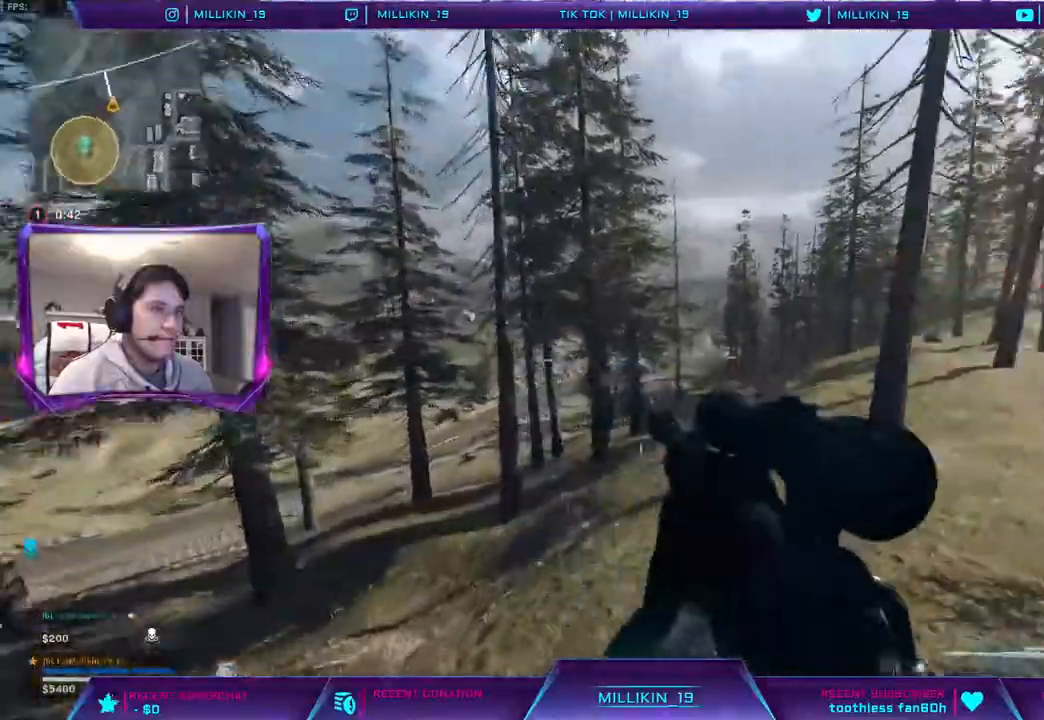
{"buttons": [], "left_stick": "up", "right_stick": "center", "events": [[17, "right_stick", "right"], [217, "left_stick", "up"], [250, "CROSS", "down"], [350, "CROSS", "up"], [350, "R3", "up"], [350, "right_stick", "left"], [483, "right_stick", "center"]]}
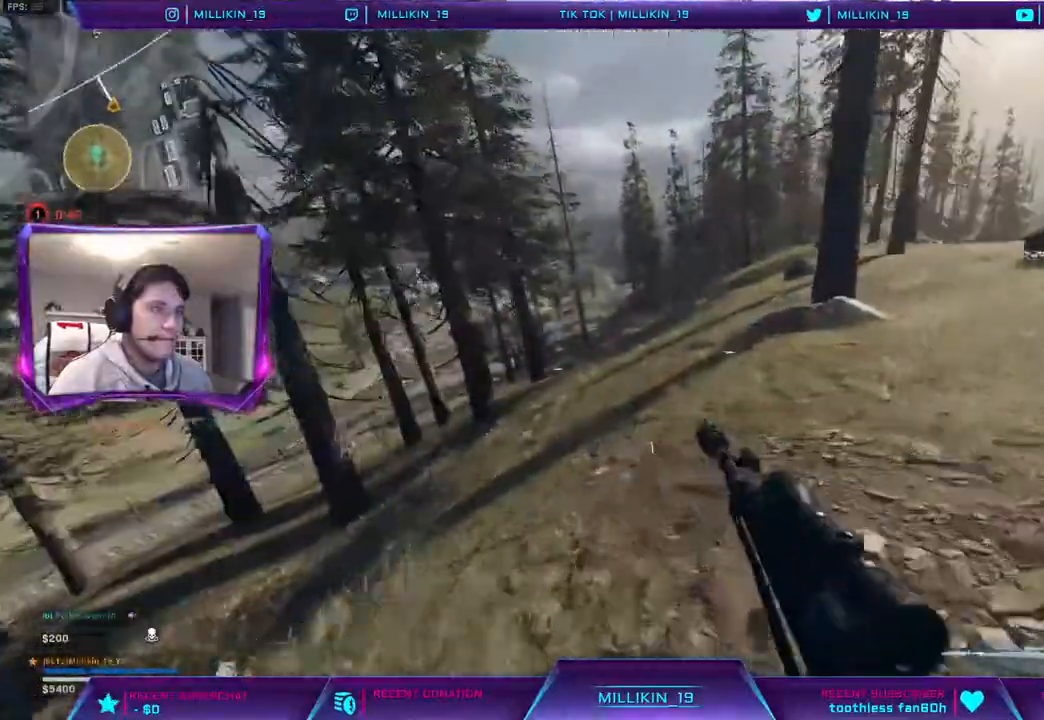
{"buttons": [], "left_stick": "up", "right_stick": "center", "events": [[67, "R3", "down"], [150, "R3", "up"], [217, "R3", "down"], [317, "R3", "up"], [333, "L3", "down"], [450, "L3", "up"]]}
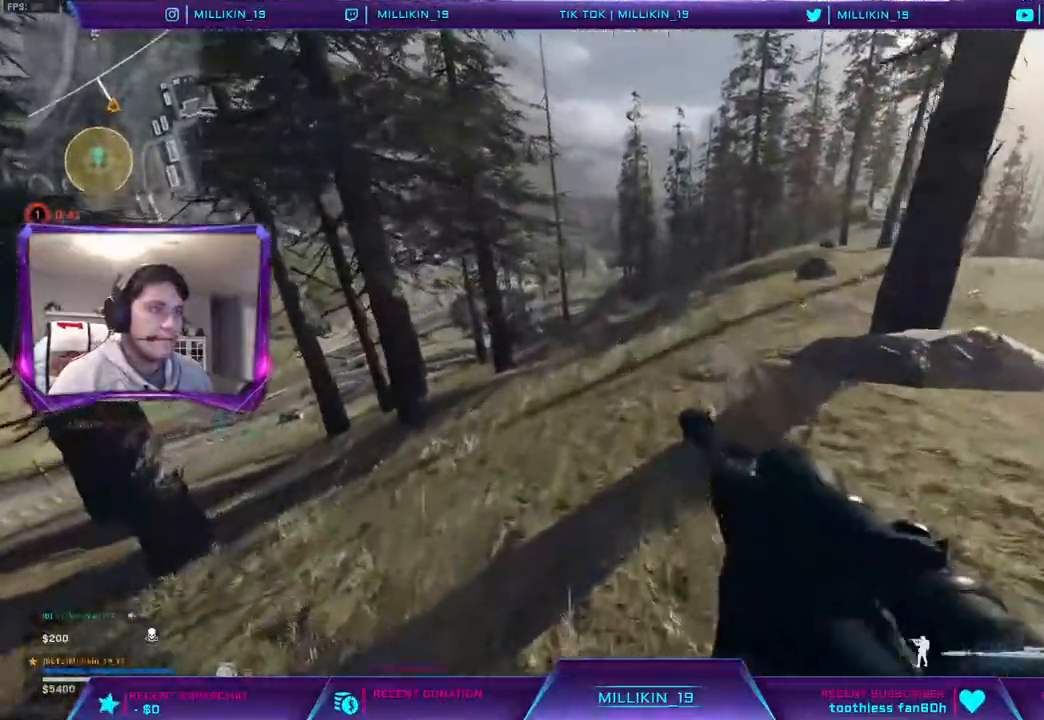
{"buttons": [], "left_stick": "up-right", "right_stick": "center", "events": [[17, "L3", "down"], [117, "right_stick", "right"], [133, "L3", "up"], [167, "right_stick", "center"], [183, "L3", "down"], [283, "right_stick", "right"], [350, "CROSS", "down"], [350, "right_stick", "center"], [367, "L3", "up"], [483, "CROSS", "up"], [483, "left_stick", "up-right"]]}
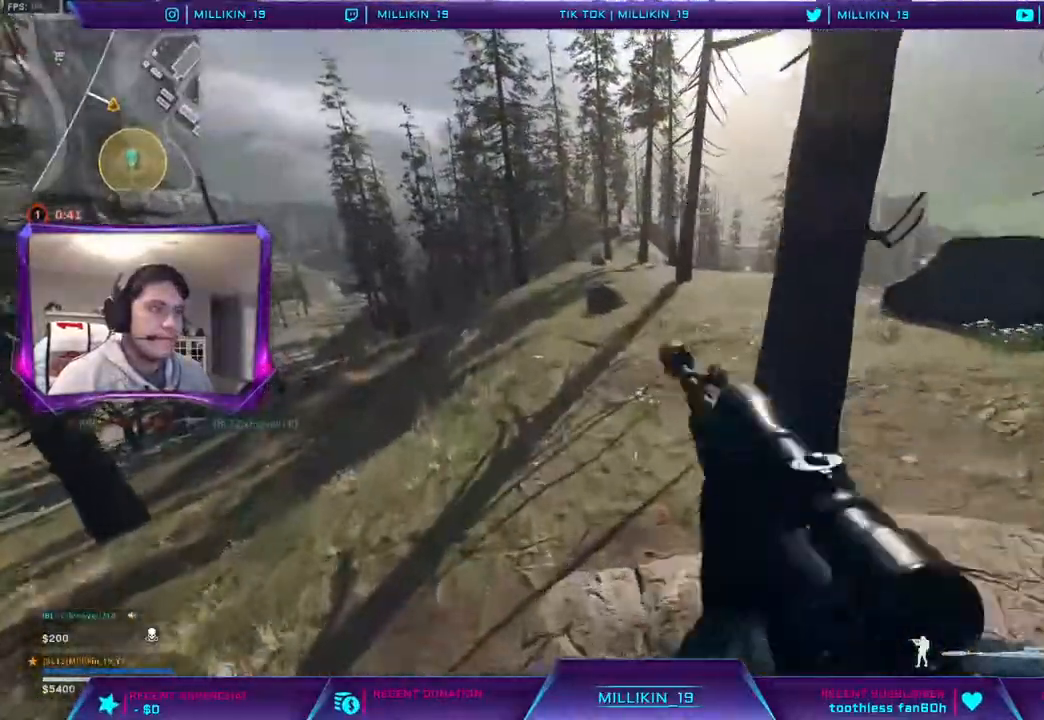
{"buttons": ["R3"], "left_stick": "up-right", "right_stick": "center", "events": [[50, "SQUARE", "down"], [117, "SQUARE", "up"], [333, "R3", "down"]]}
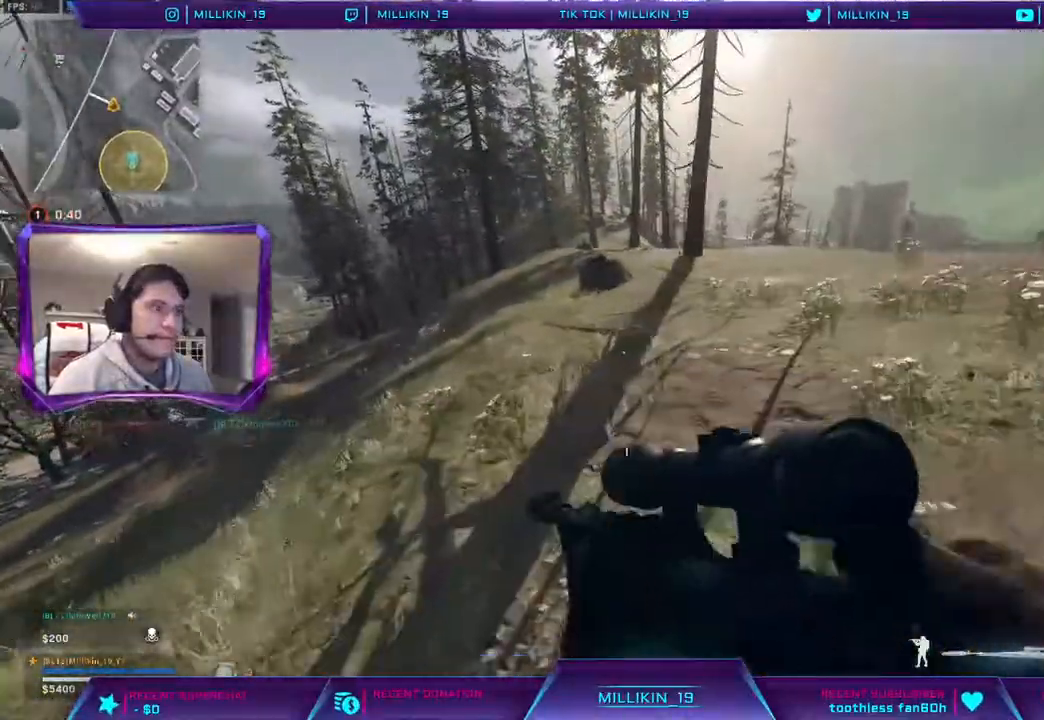
{"buttons": ["CROSS"], "left_stick": "up", "right_stick": "center", "events": [[83, "R3", "up"], [117, "left_stick", "up"], [233, "right_stick", "up-right"], [383, "CROSS", "down"], [400, "right_stick", "center"]]}
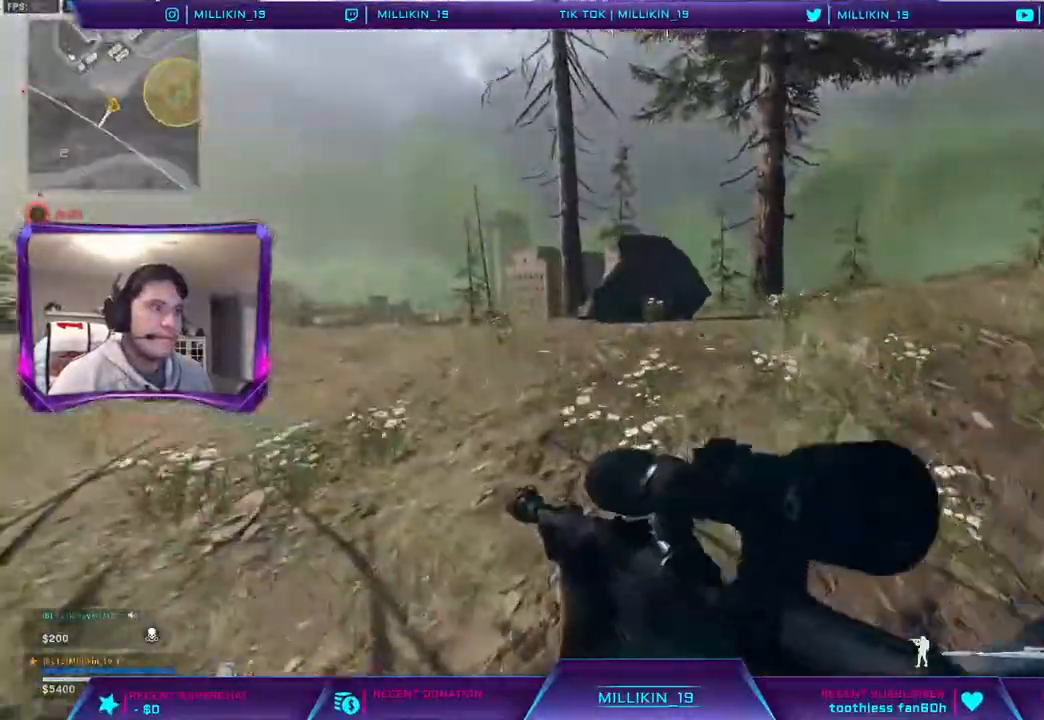
{"buttons": [], "left_stick": "down-left", "right_stick": "center", "events": [[150, "CROSS", "up"], [150, "right_stick", "right"], [167, "left_stick", "up-left"], [300, "right_stick", "center"], [350, "left_stick", "down-left"]]}
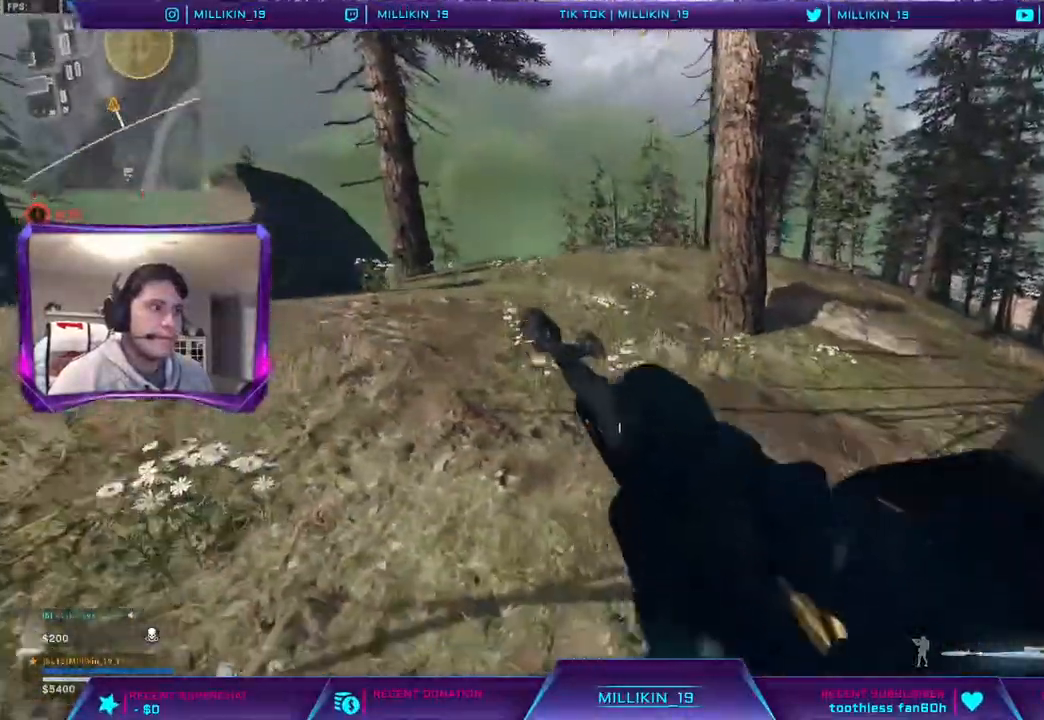
{"buttons": ["CIRCLE"], "left_stick": "left", "right_stick": "center", "events": [[50, "CIRCLE", "down"], [150, "left_stick", "left"], [167, "CIRCLE", "up"], [383, "right_stick", "right"], [483, "CIRCLE", "down"], [483, "right_stick", "center"]]}
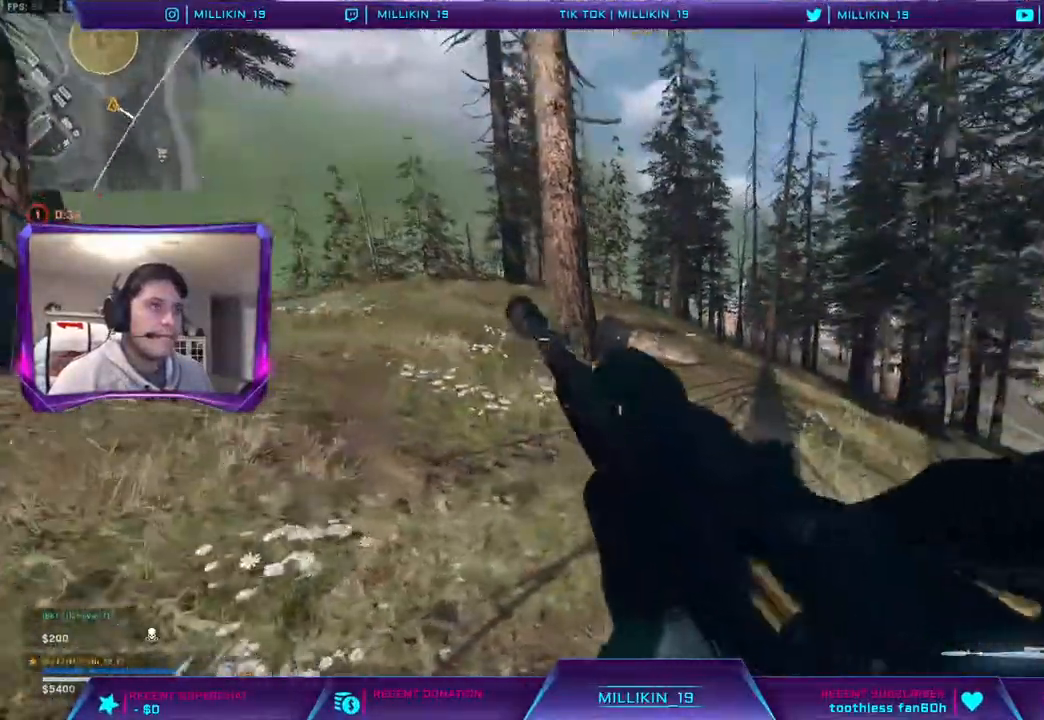
{"buttons": [], "left_stick": "left", "right_stick": "center"}
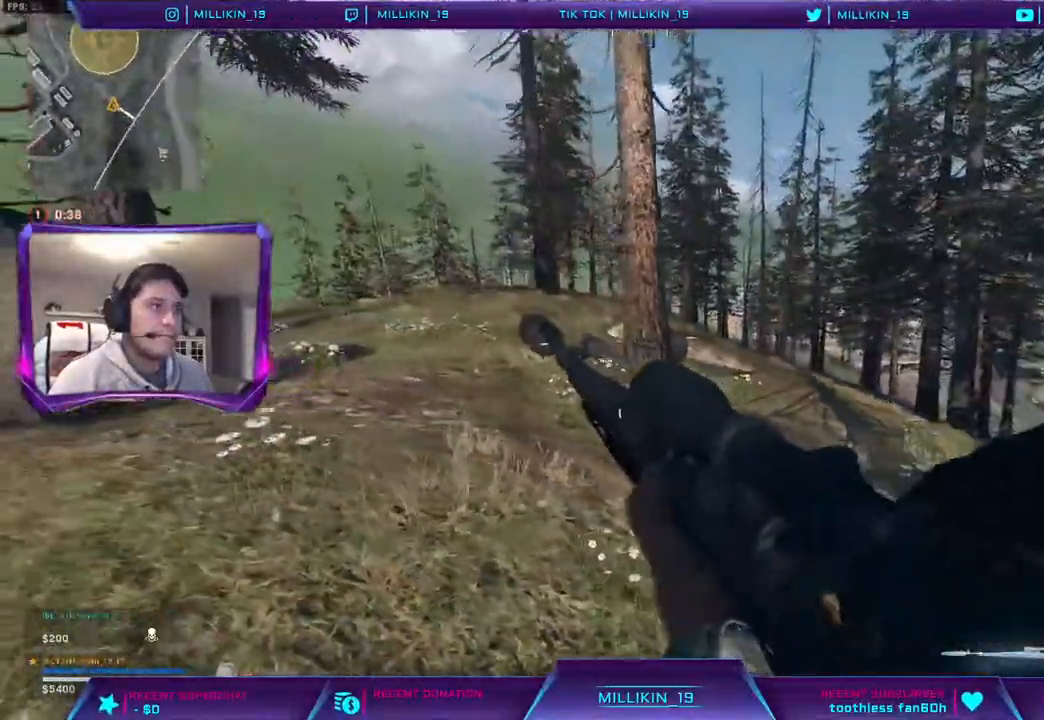
{"buttons": [], "left_stick": "up-left", "right_stick": "right"}
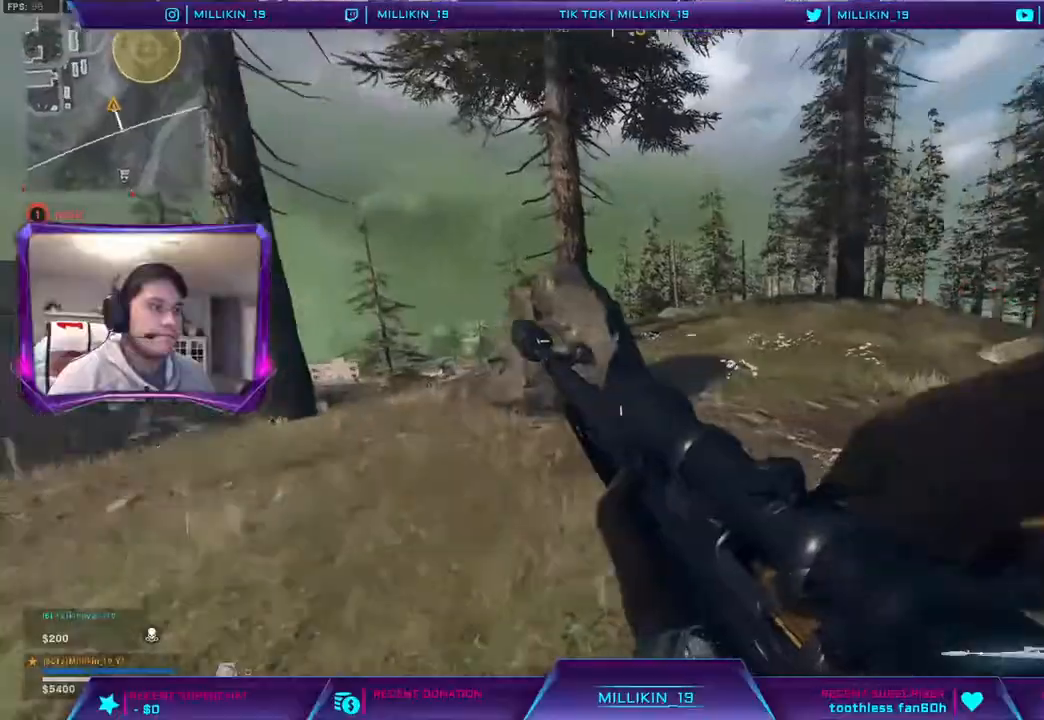
{"buttons": ["L2"], "left_stick": "up-left", "right_stick": "center", "events": [[117, "left_stick", "left"], [317, "right_stick", "center"], [367, "L2", "down"], [383, "left_stick", "up-left"], [433, "L1", "down"], [483, "L1", "up"]]}
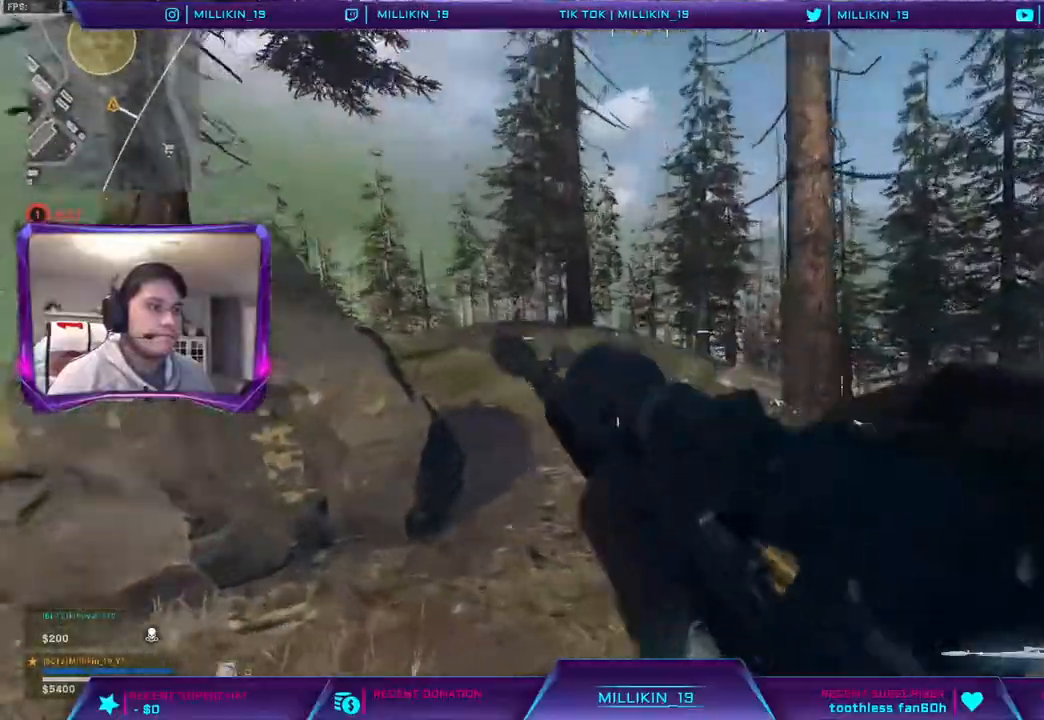
{"buttons": ["L2"], "left_stick": "right", "right_stick": "center", "events": [[133, "L1", "down"], [183, "L1", "up"], [217, "right_stick", "up"], [233, "left_stick", "right"], [267, "right_stick", "center"]]}
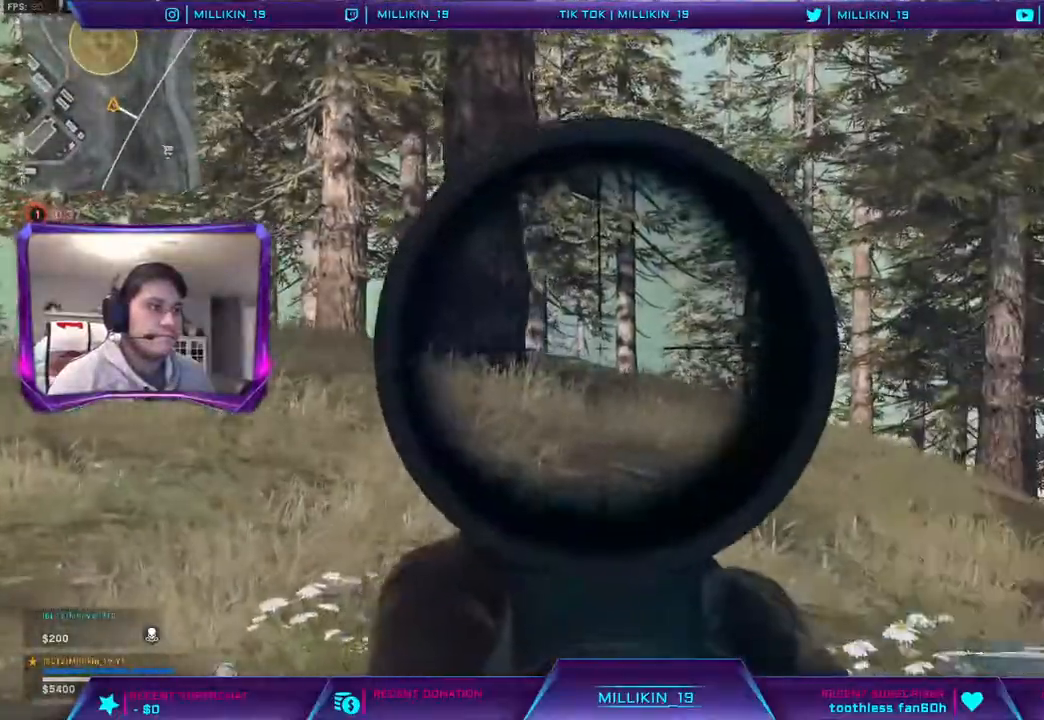
{"buttons": ["L2"], "left_stick": "up-right", "right_stick": "center", "events": [[133, "left_stick", "up-right"]]}
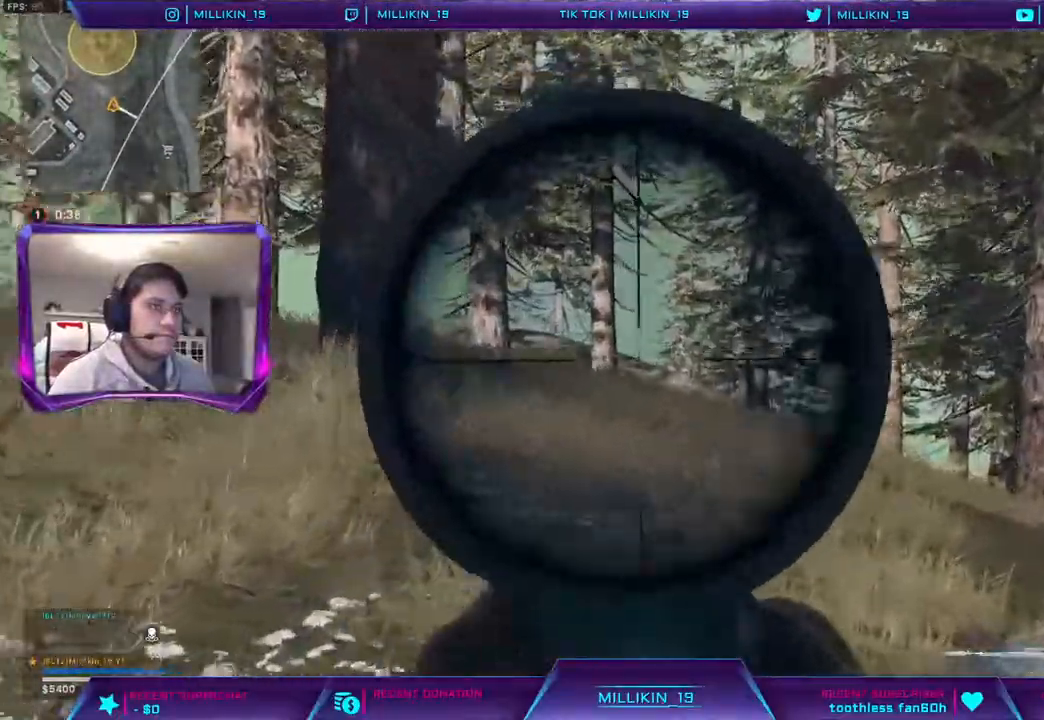
{"buttons": ["L1", "L2"], "left_stick": "up-left", "right_stick": "center", "events": [[150, "right_stick", "left"], [217, "left_stick", "up-left"], [250, "L1", "down"], [250, "right_stick", "center"]]}
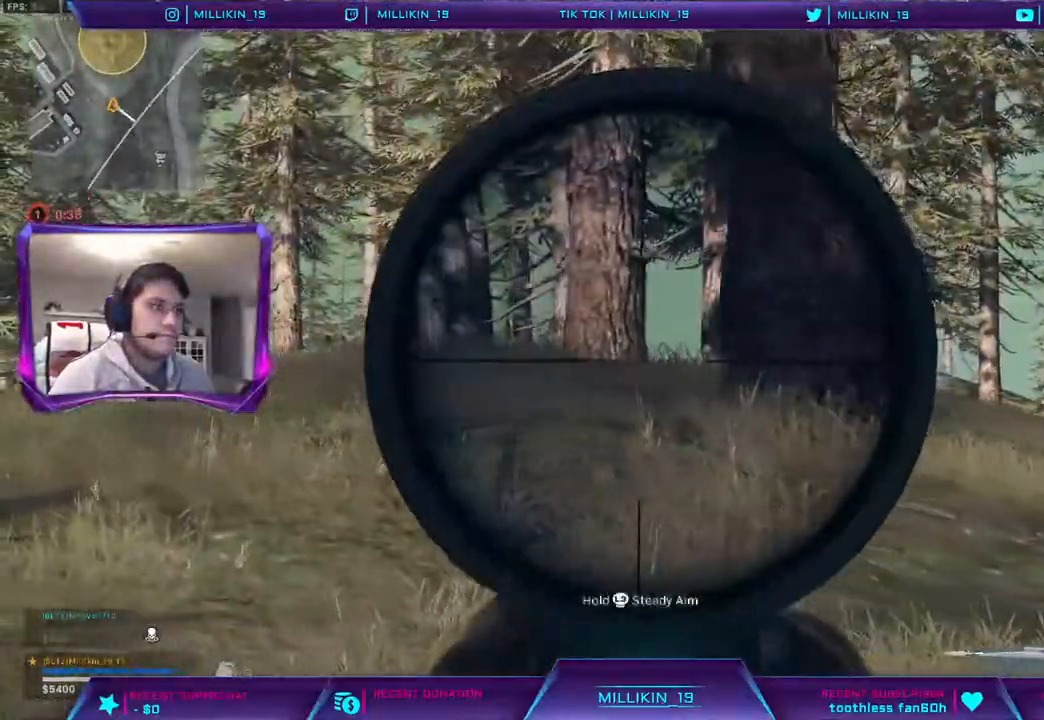
{"buttons": ["L2"], "left_stick": "up-left", "right_stick": "center"}
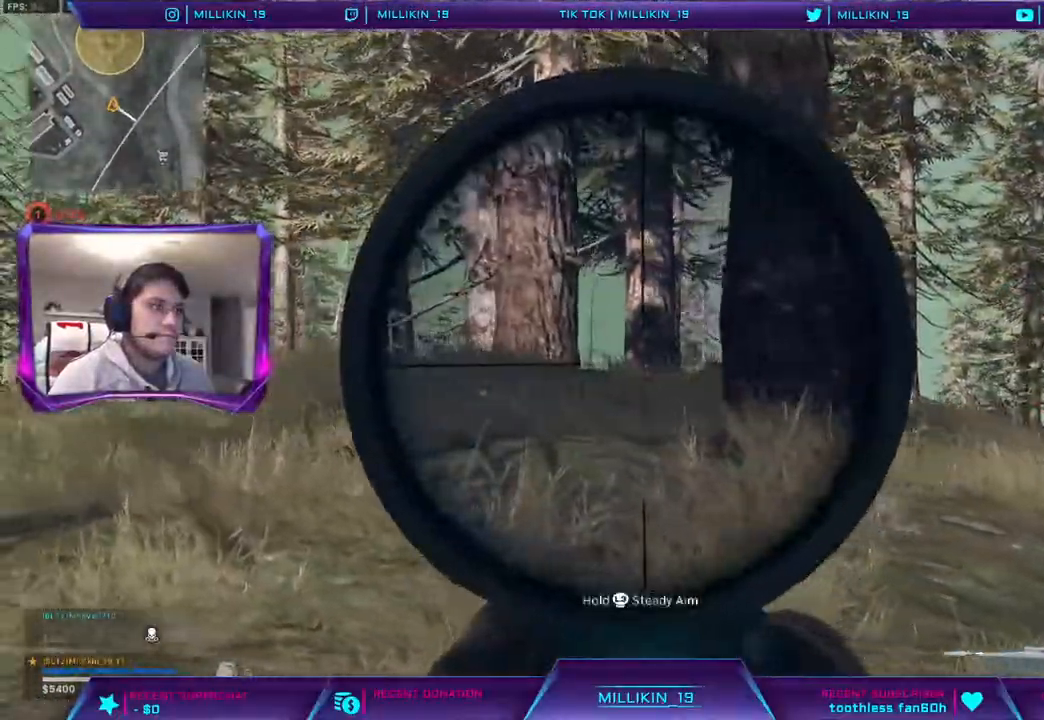
{"buttons": ["L2"], "left_stick": "up-left", "right_stick": "center", "events": [[17, "CROSS", "down"], [117, "CROSS", "up"]]}
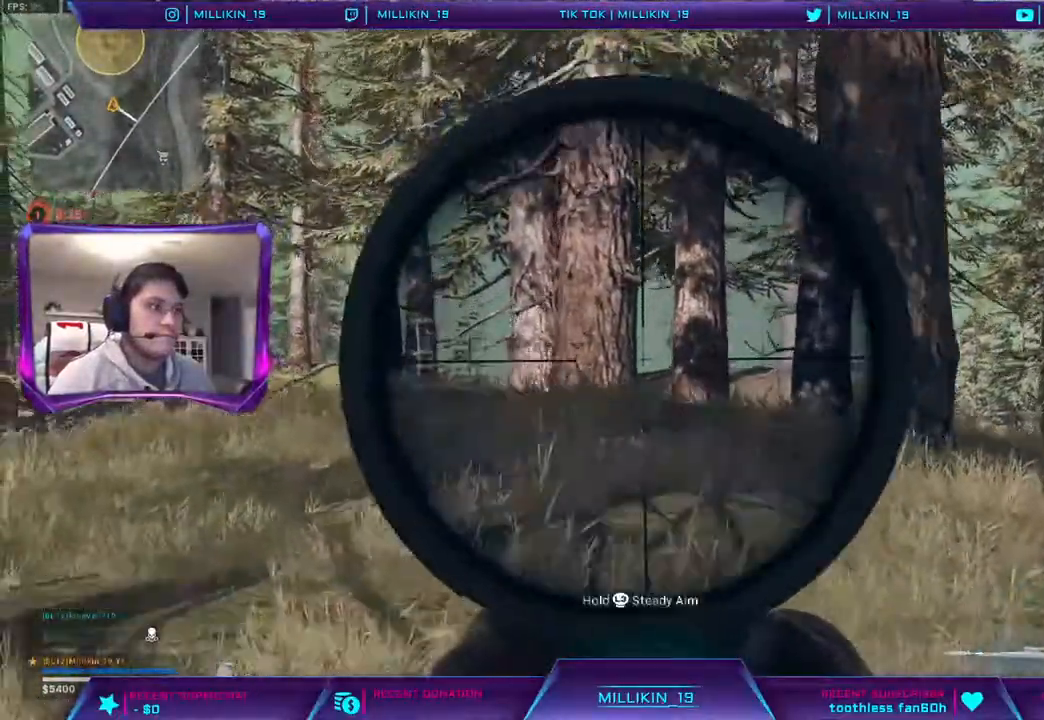
{"buttons": ["L2"], "left_stick": "up-right", "right_stick": "left", "events": [[67, "L1", "down"], [150, "right_stick", "left"], [167, "L1", "up"], [250, "left_stick", "up"], [333, "CROSS", "down"], [400, "CROSS", "up"], [417, "left_stick", "up-right"]]}
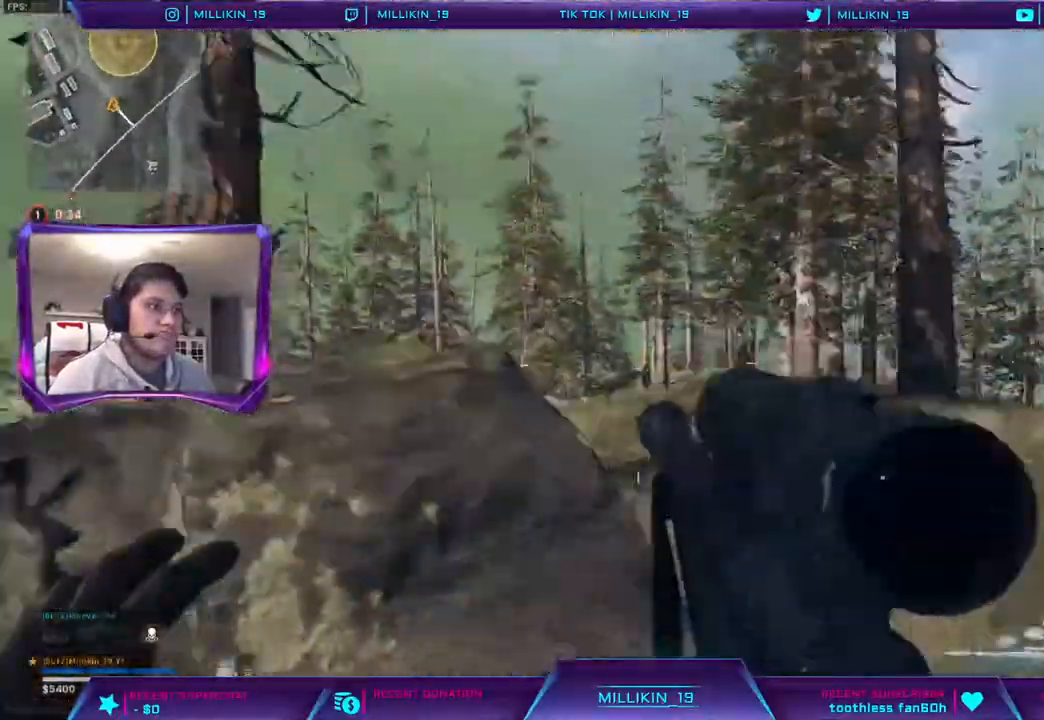
{"buttons": ["L2"], "left_stick": "down-left", "right_stick": "center", "events": [[17, "L1", "down"], [150, "L1", "up"], [250, "right_stick", "center"], [267, "left_stick", "left"], [433, "left_stick", "down-left"]]}
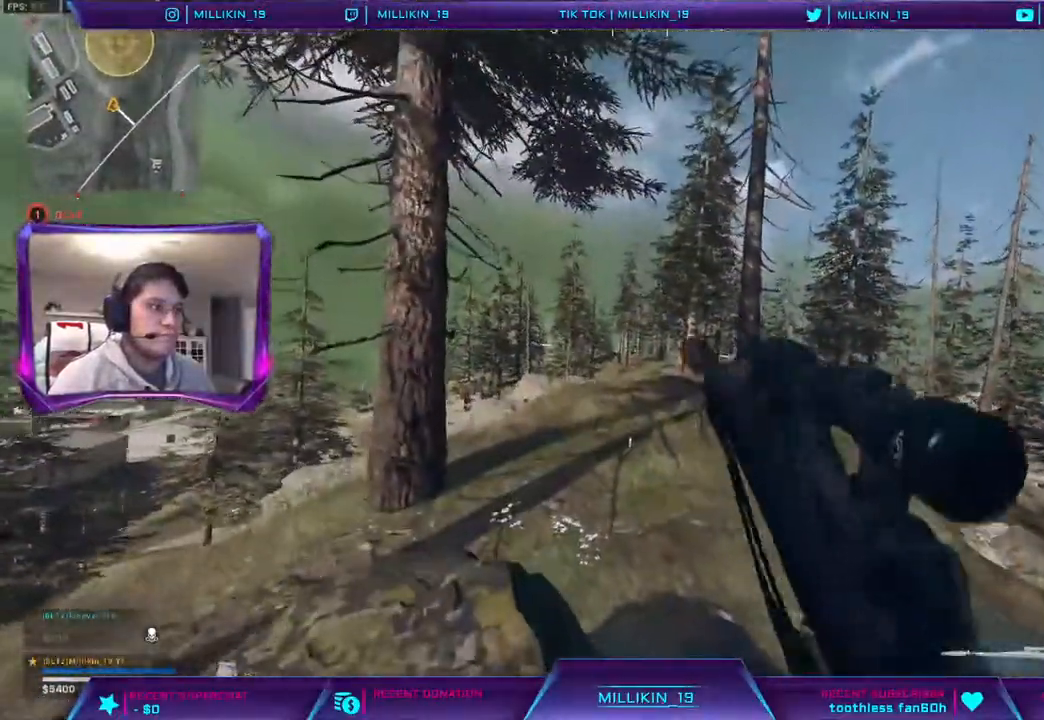
{"buttons": ["L2"], "left_stick": "right", "right_stick": "center", "events": [[350, "left_stick", "right"]]}
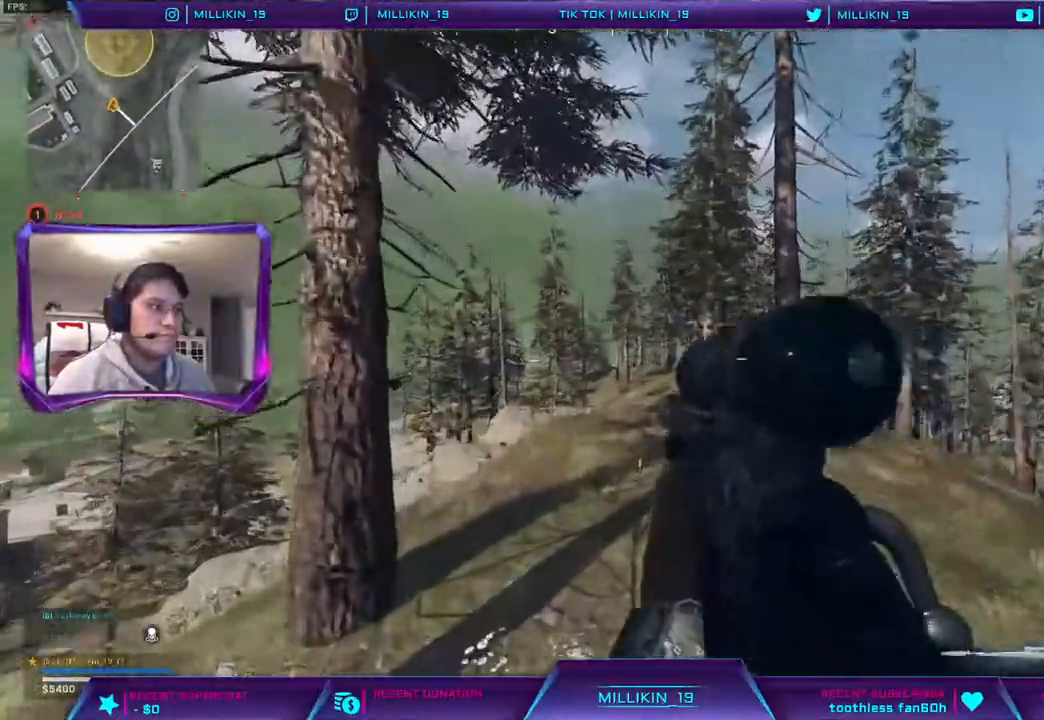
{"buttons": ["L2", "L3"], "left_stick": "center", "right_stick": "center", "events": [[17, "L1", "down"], [183, "L1", "up"], [233, "left_stick", "center"], [283, "left_stick", "up-left"], [500, "L3", "down"], [500, "left_stick", "center"]]}
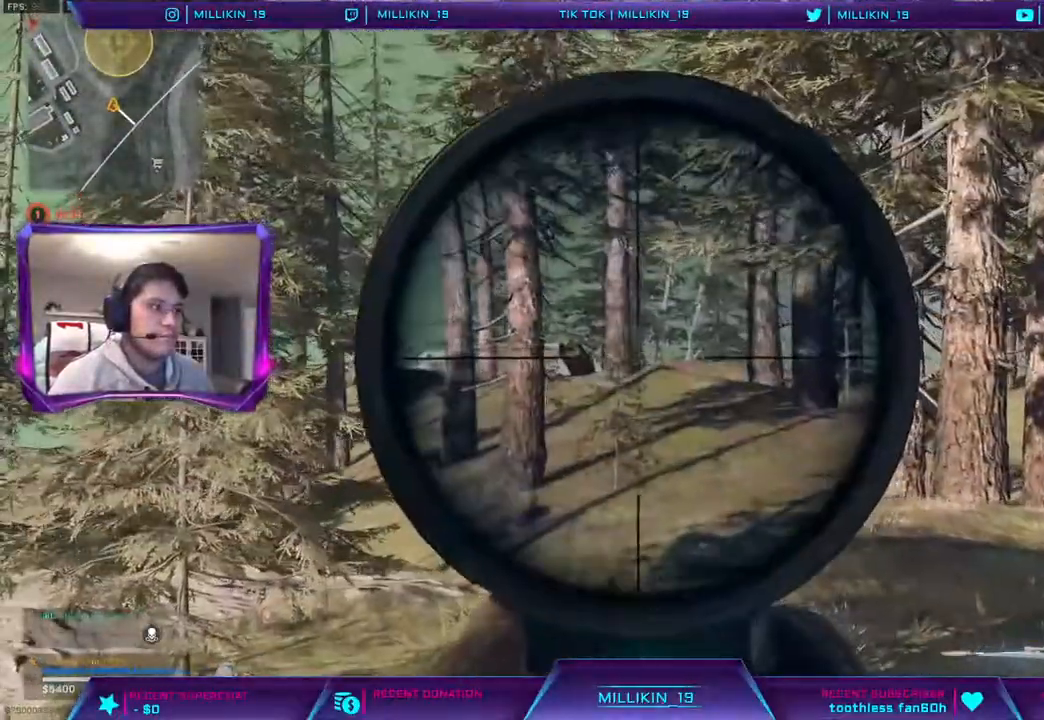
{"buttons": ["L2", "L3"], "left_stick": "center", "right_stick": "center", "events": [[250, "left_stick", "down-left"], [350, "left_stick", "center"]]}
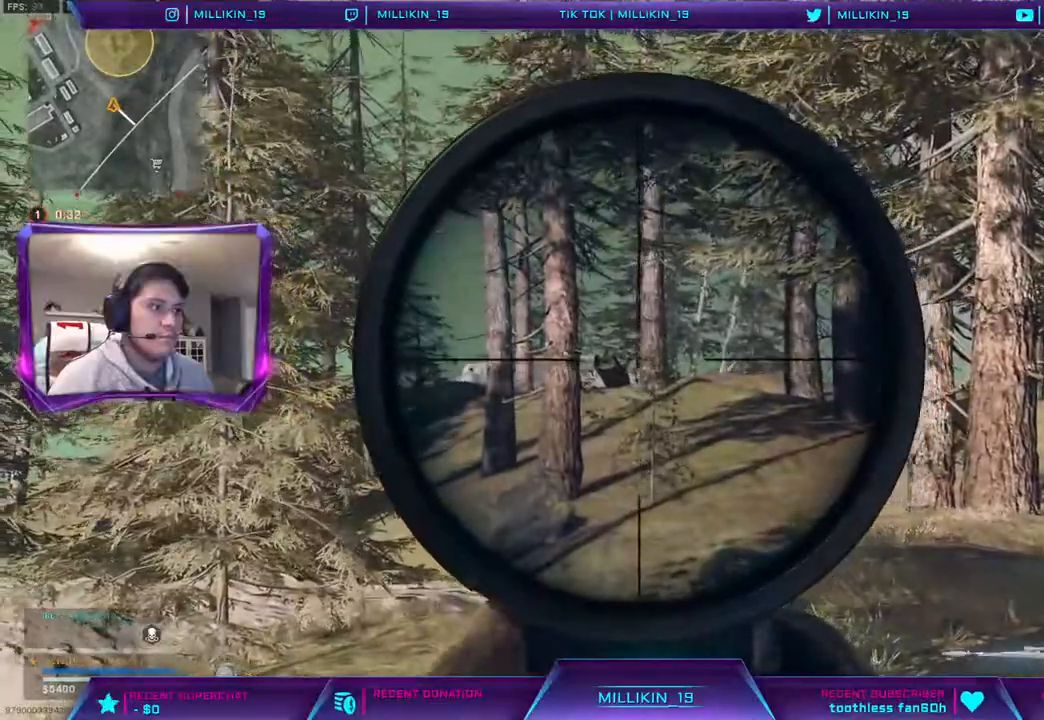
{"buttons": ["L2", "L3"], "left_stick": "down", "right_stick": "center", "events": [[167, "left_stick", "down"]]}
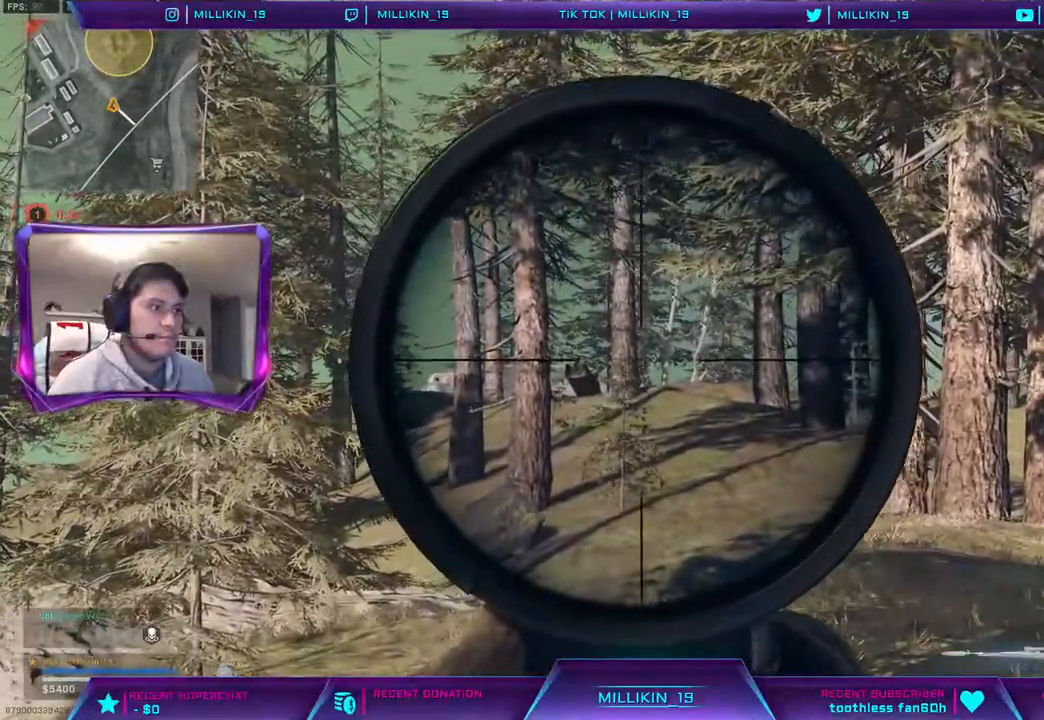
{"buttons": ["L2", "L3"], "left_stick": "down-left", "right_stick": "center", "events": [[300, "left_stick", "down-left"]]}